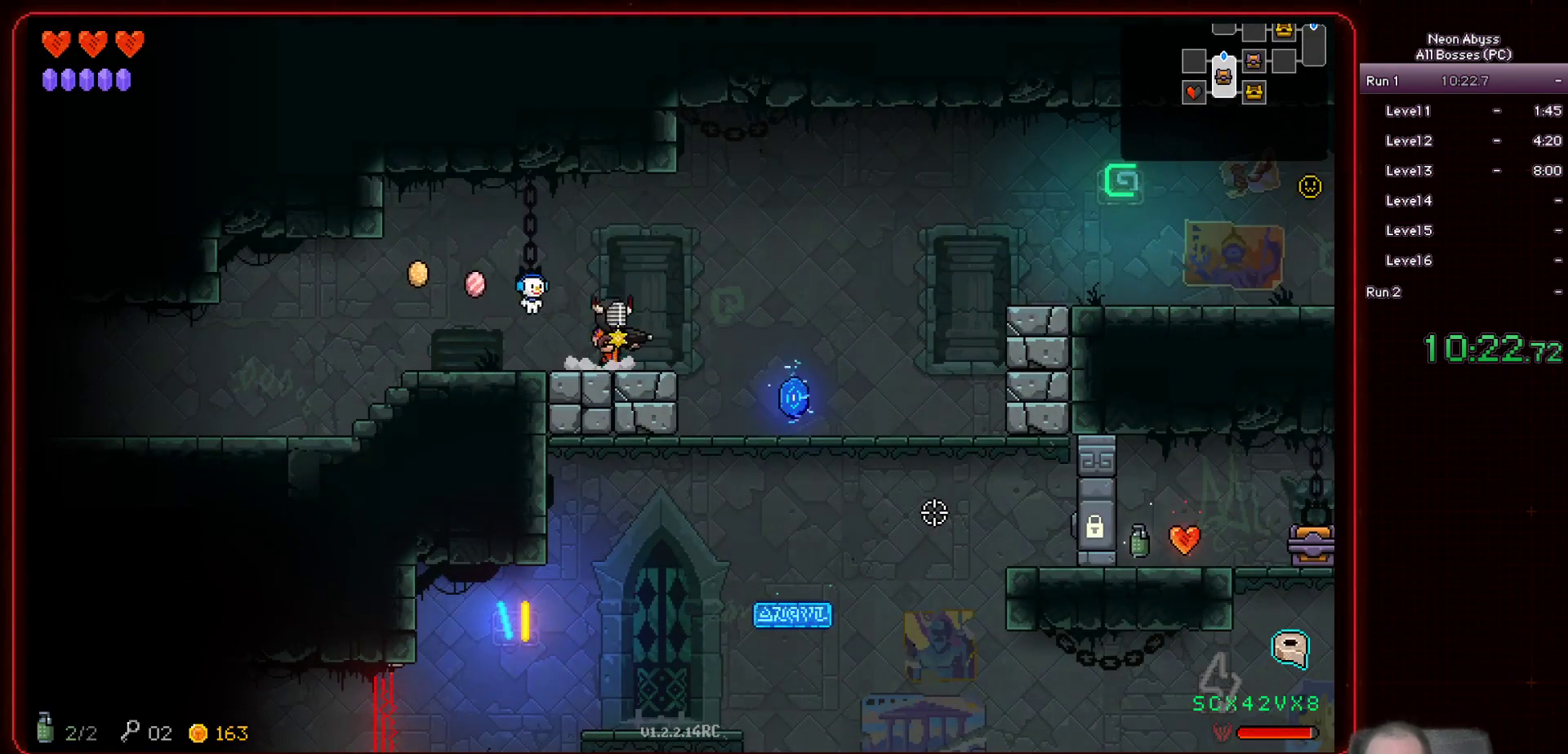
Gameplay with keyboard and mouse; each line is a JSON object with the keys and mouse buttons held at the frame after it. "events" lists presses ("down") and releases ("up") of "a", "d", "e", "escape", "f", "s", "shift", "space", "tab", "w", "mouse_left", "mouse_wheel" and "mouse_right" between this image and that frame as [ms after this image, input, new state], when the widget could be followed in between. "mouse_left", "mouse_wheel", "mouse_right" = the "left", "wheel", "right" buttons of the "mouse" list. No other keys are recorded. "wheel" means that the mouse wheel is clicked or scrolled. Mouse movement is not recorded.
{"keys": [], "mouse": [], "events": [[417, "e", "down"], [467, "d", "up"], [484, "e", "up"]]}
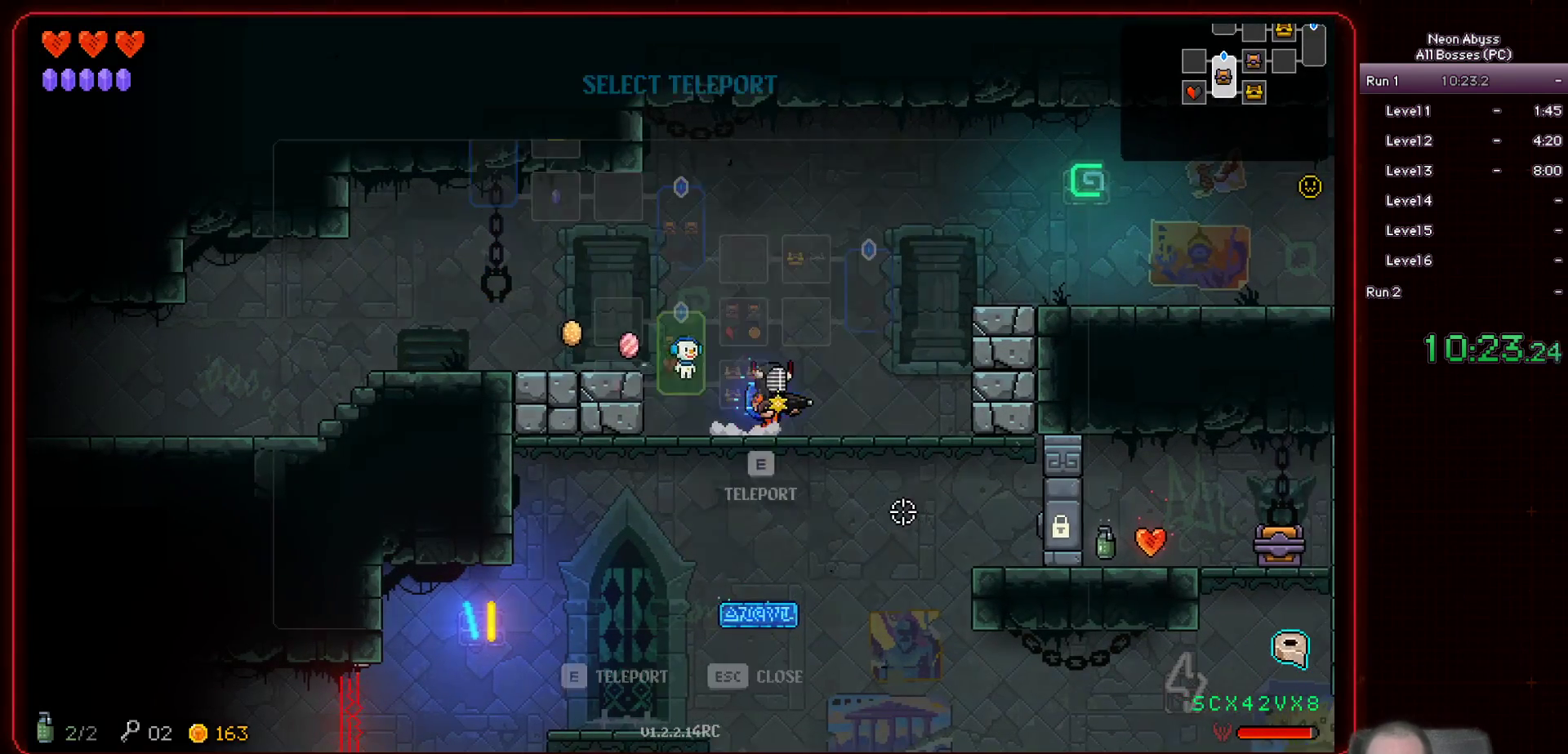
{"keys": [], "mouse": ["left"], "events": [[284, "mouse_left", "down"]]}
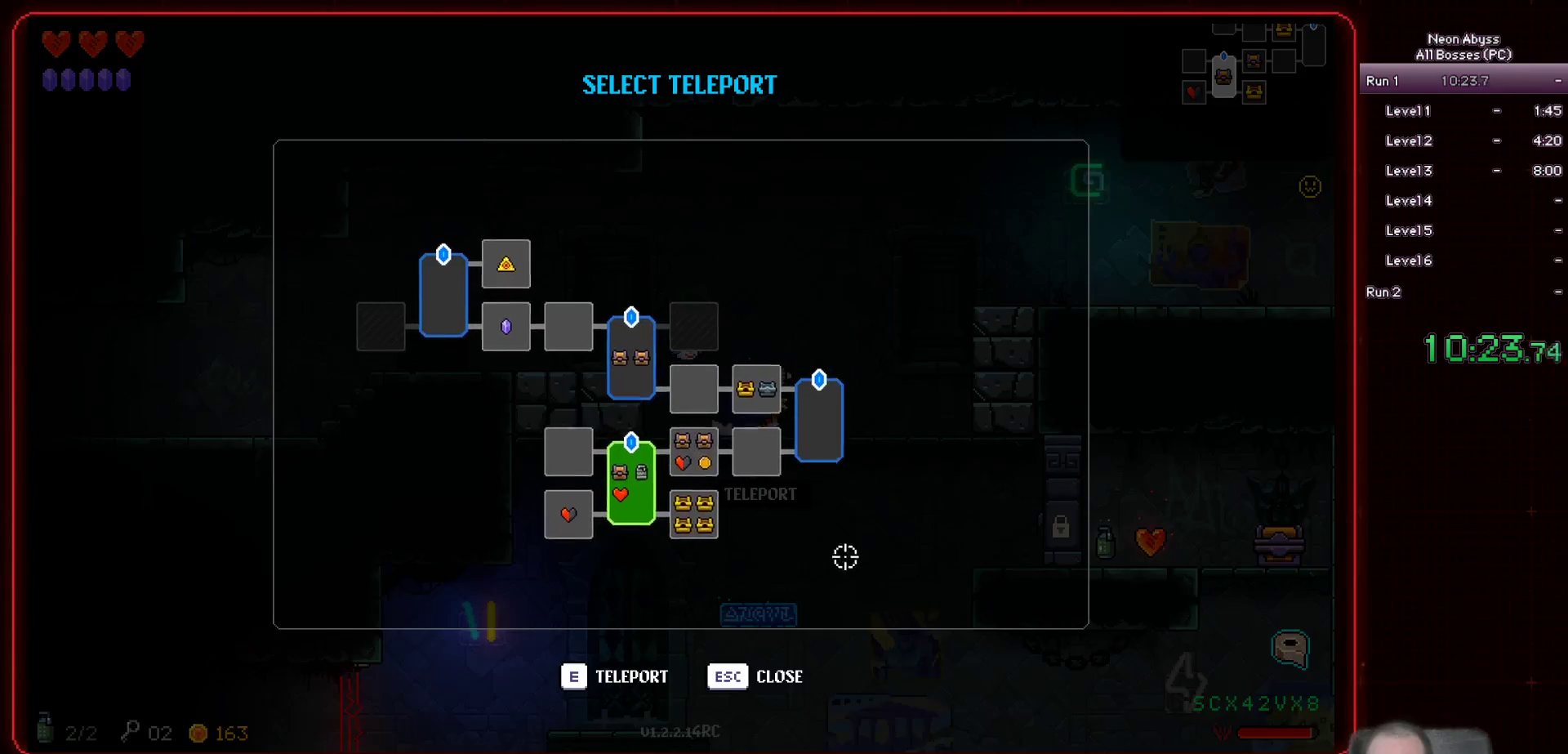
{"keys": [], "mouse": ["left"], "events": [[33, "mouse_left", "up"], [433, "mouse_left", "down"]]}
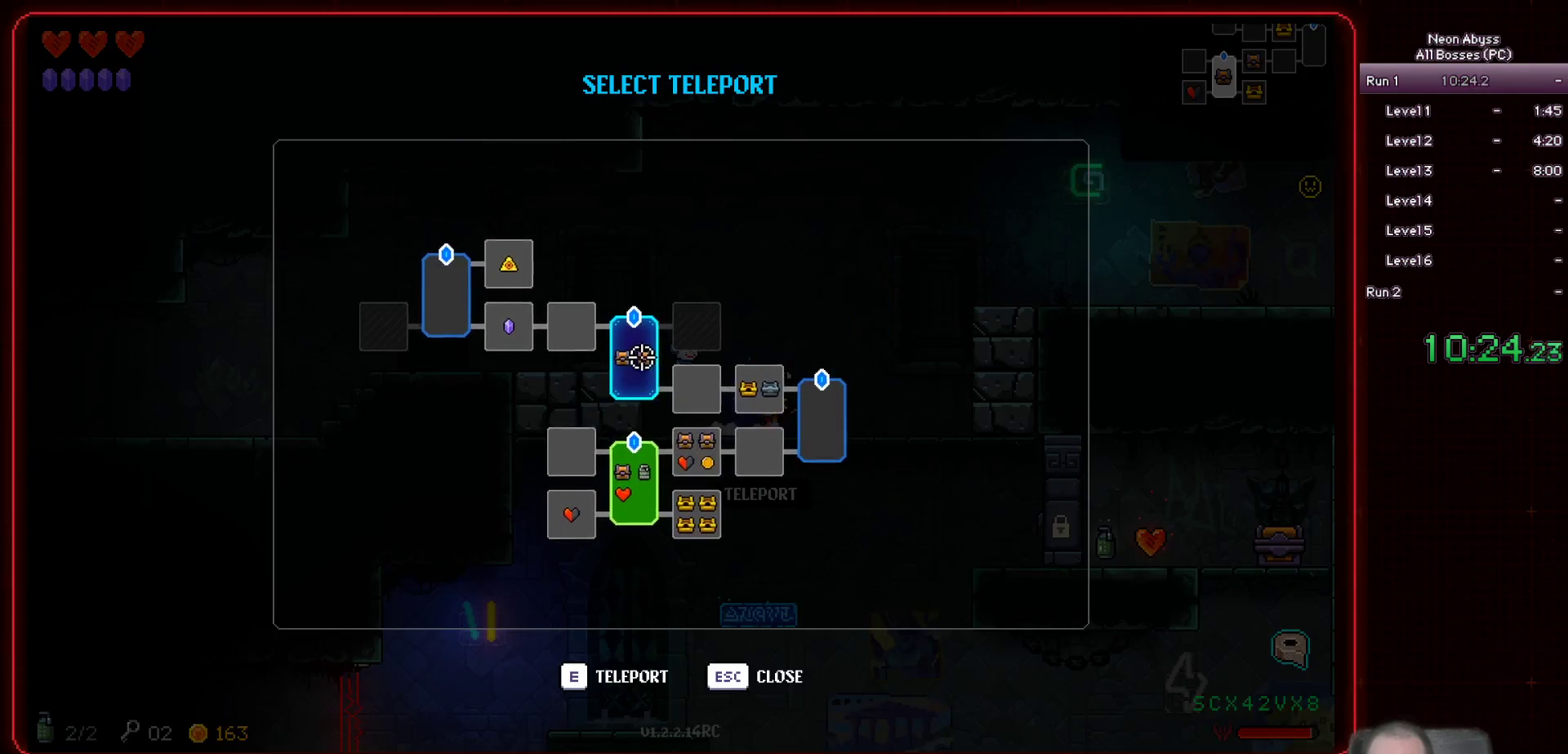
{"keys": [], "mouse": [], "events": [[34, "mouse_left", "up"]]}
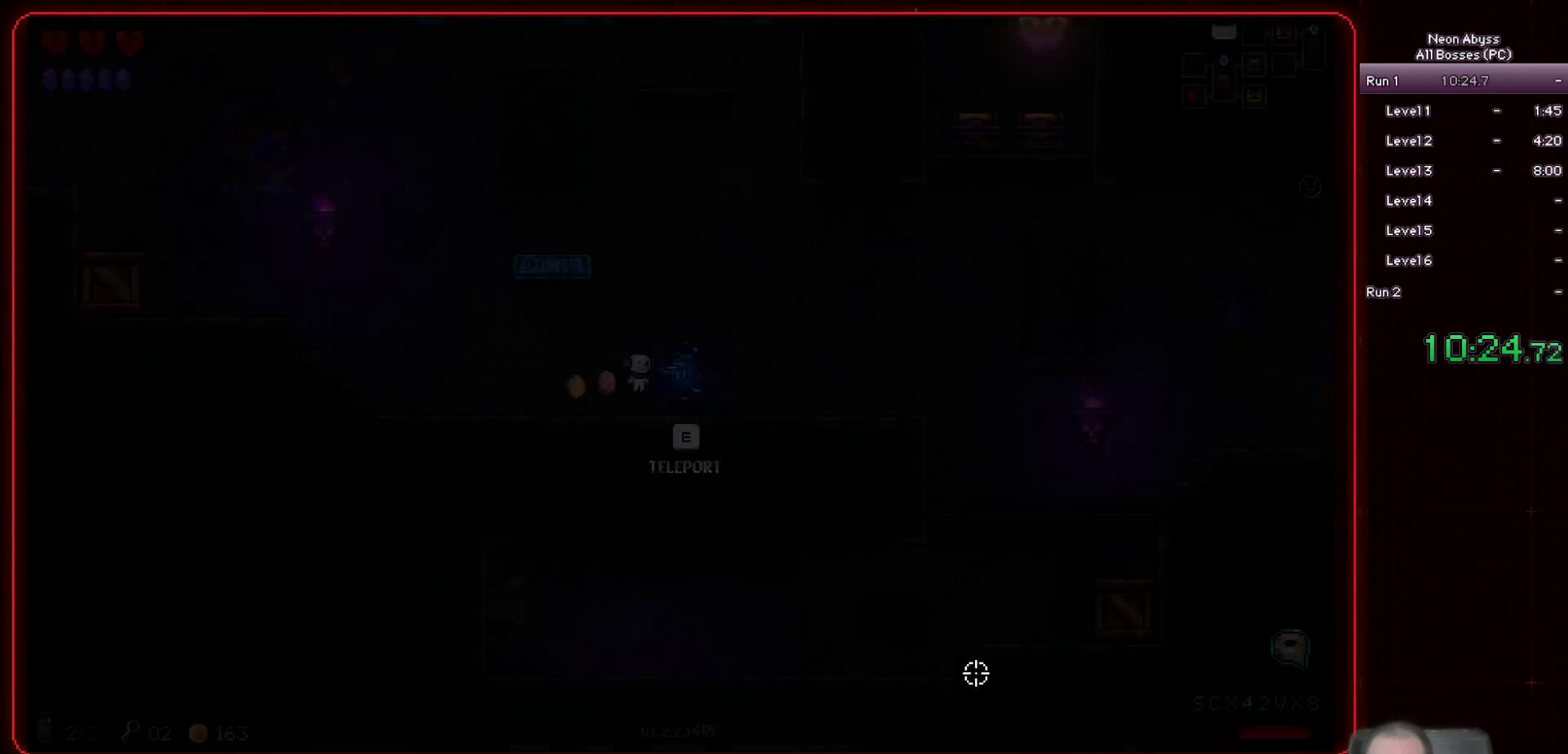
{"keys": ["a"], "mouse": [], "events": [[317, "d", "down"], [467, "d", "up"], [500, "a", "down"]]}
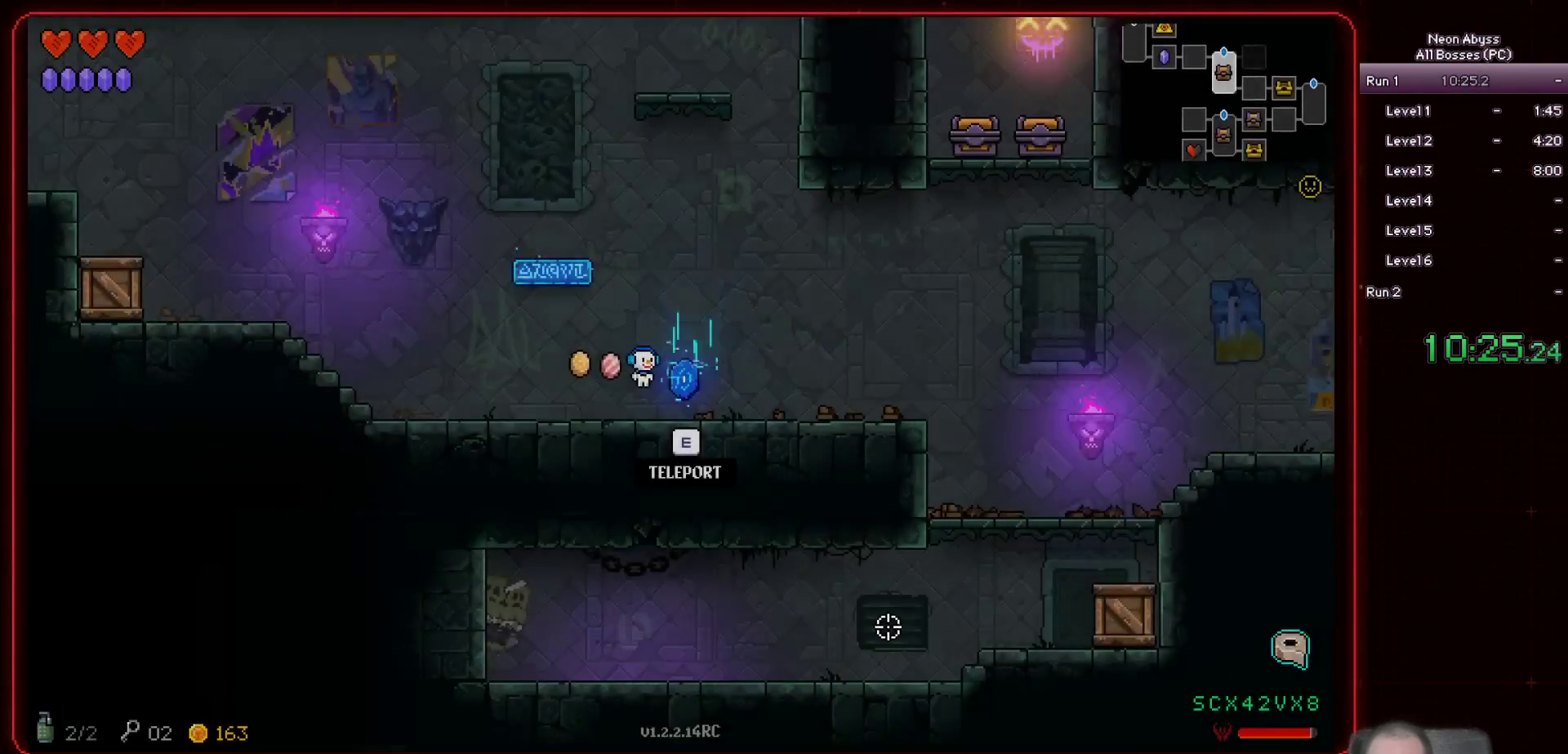
{"keys": [], "mouse": [], "events": [[217, "space", "down"], [334, "a", "up"], [417, "space", "up"]]}
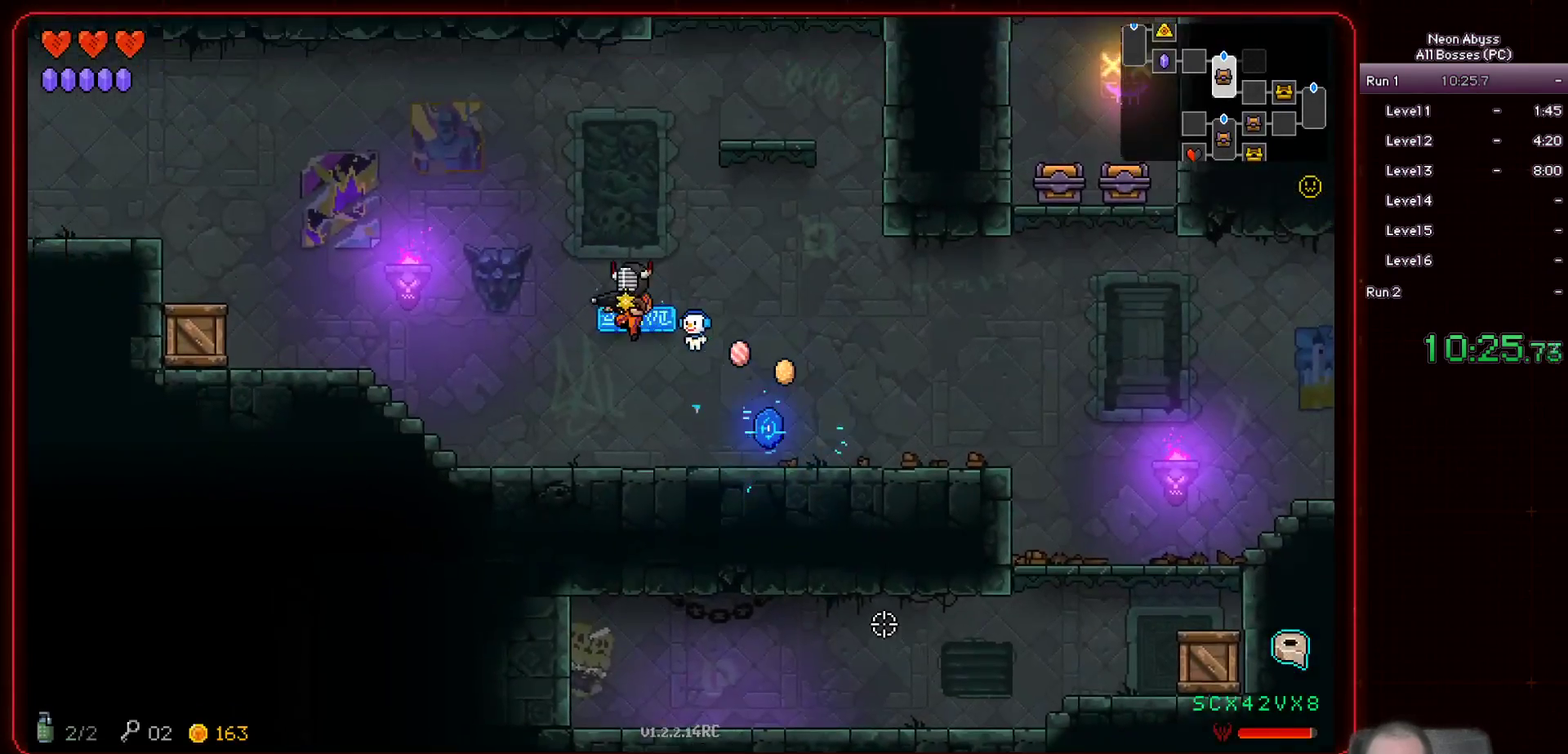
{"keys": [], "mouse": [], "events": [[33, "d", "down"], [383, "d", "up"]]}
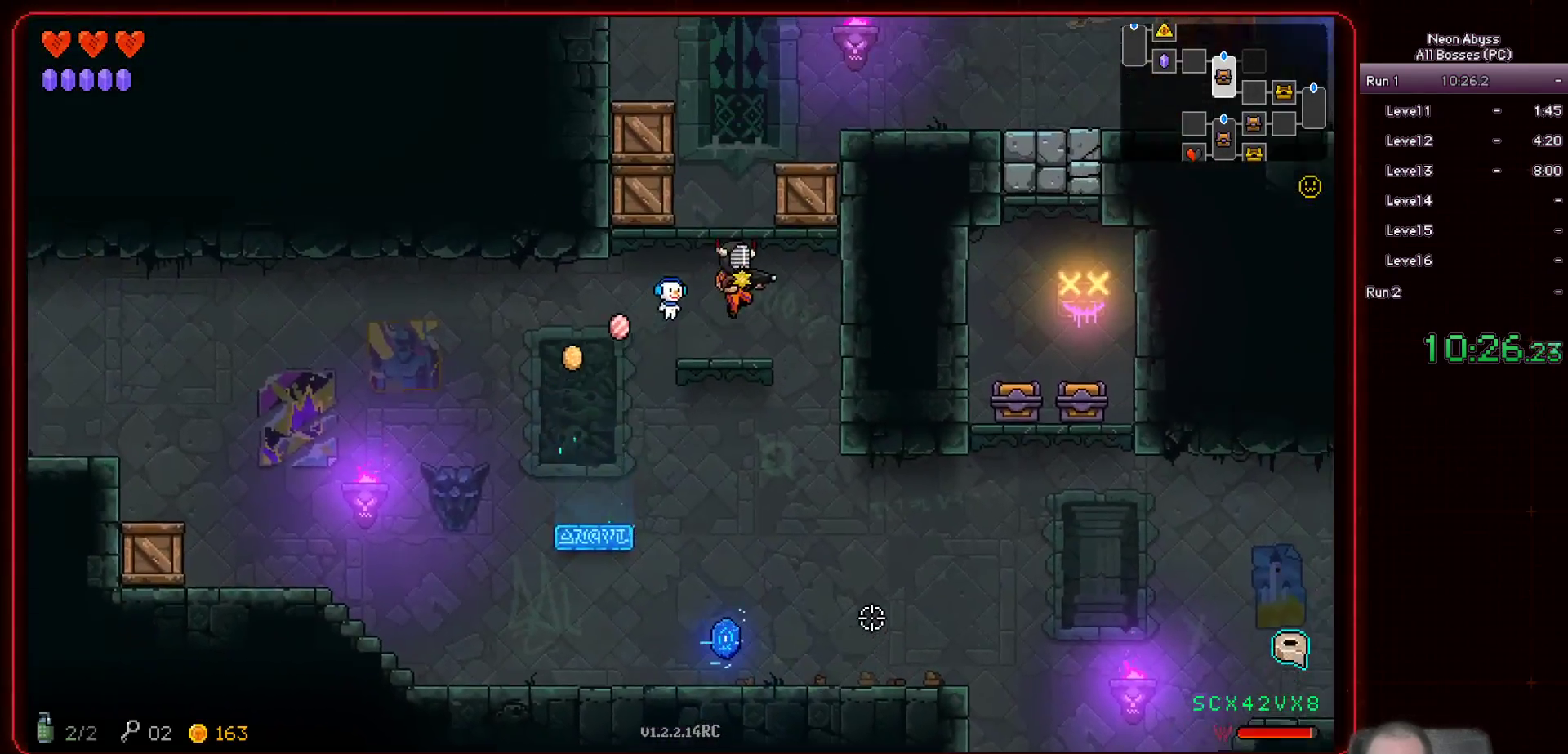
{"keys": [], "mouse": ["left"], "events": [[200, "space", "down"], [250, "mouse_left", "down"], [467, "space", "up"]]}
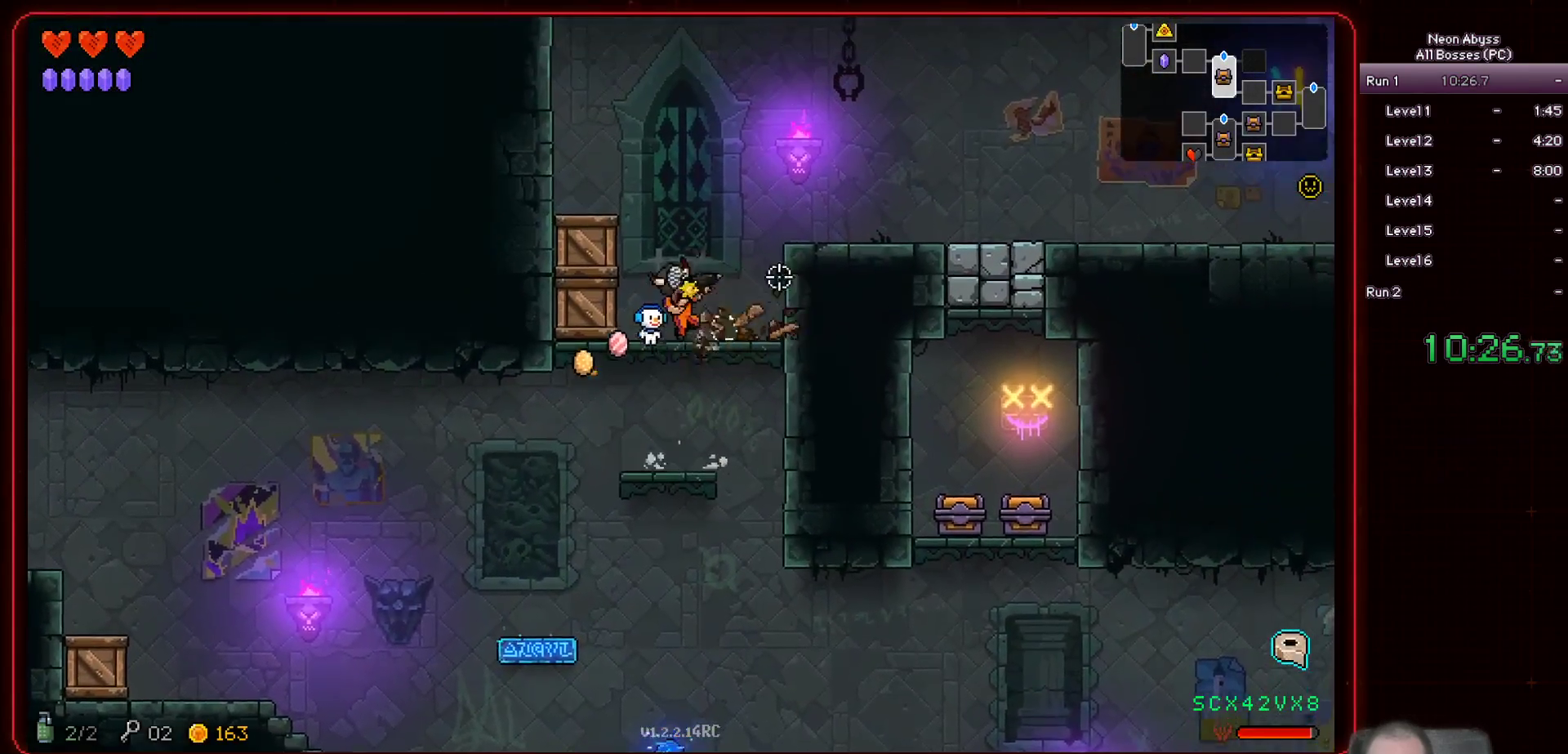
{"keys": ["d", "space"], "mouse": ["left"], "events": [[66, "d", "down"], [283, "space", "down"]]}
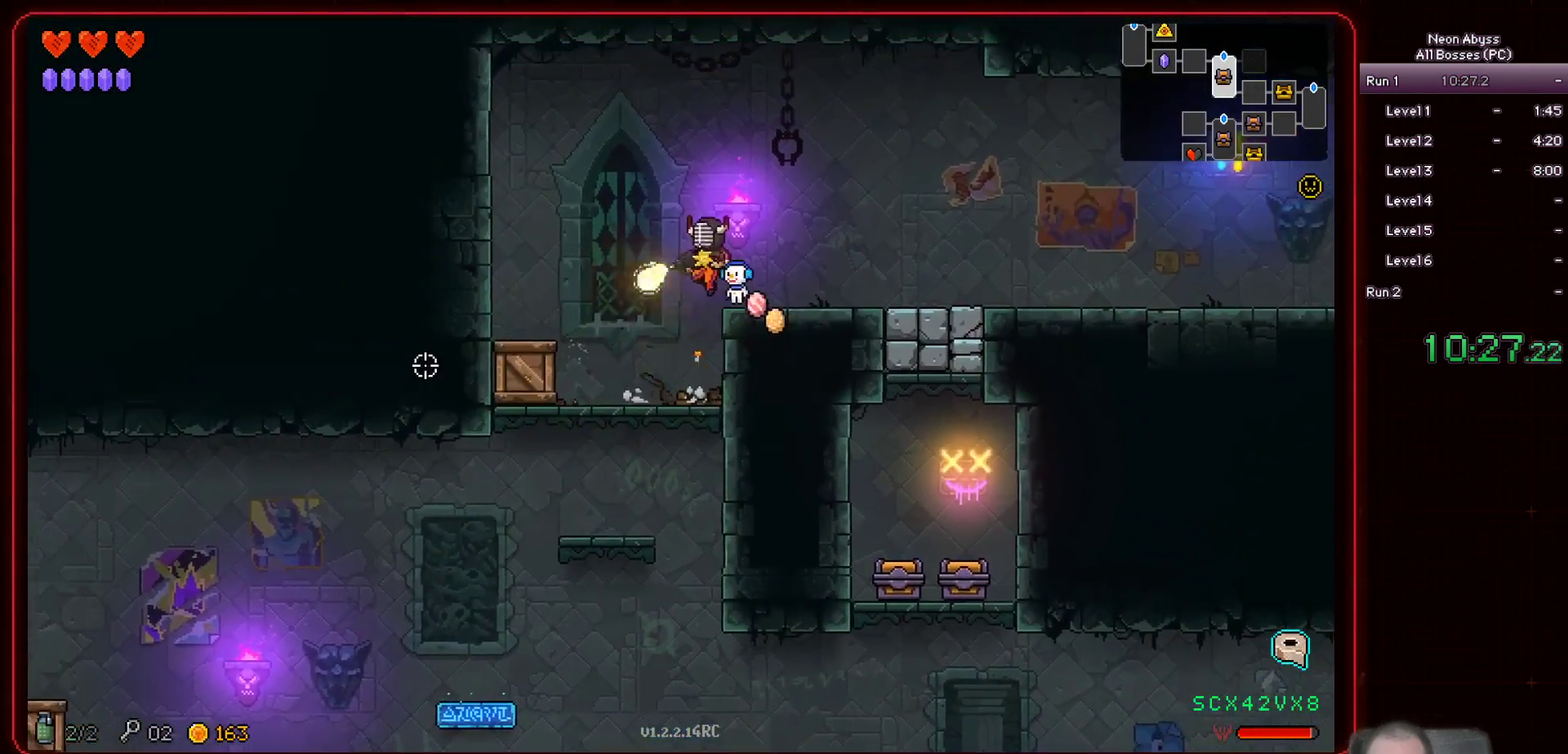
{"keys": ["d"], "mouse": [], "events": [[17, "space", "up"], [267, "mouse_left", "up"]]}
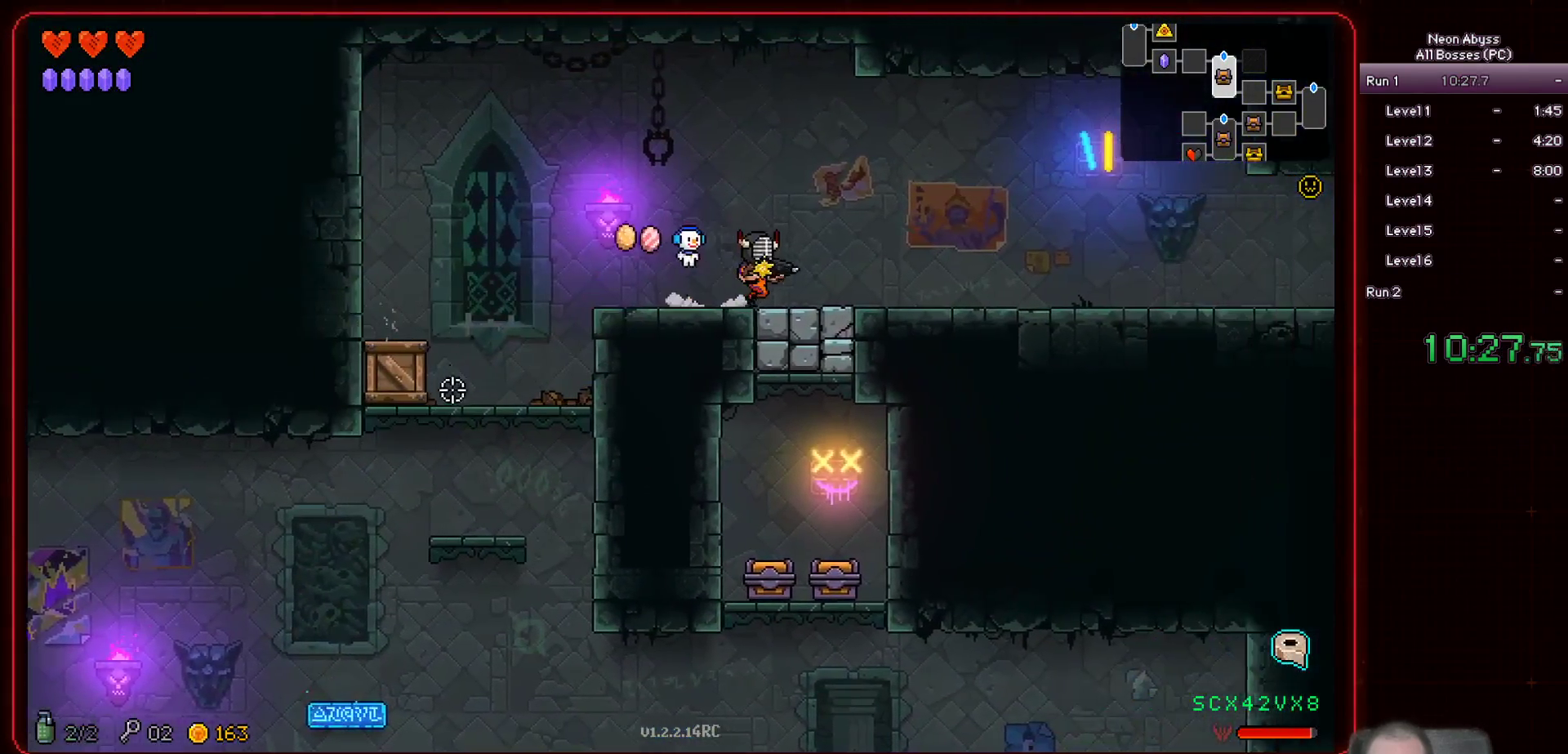
{"keys": ["d"], "mouse": [], "events": [[367, "shift", "down"], [484, "shift", "up"]]}
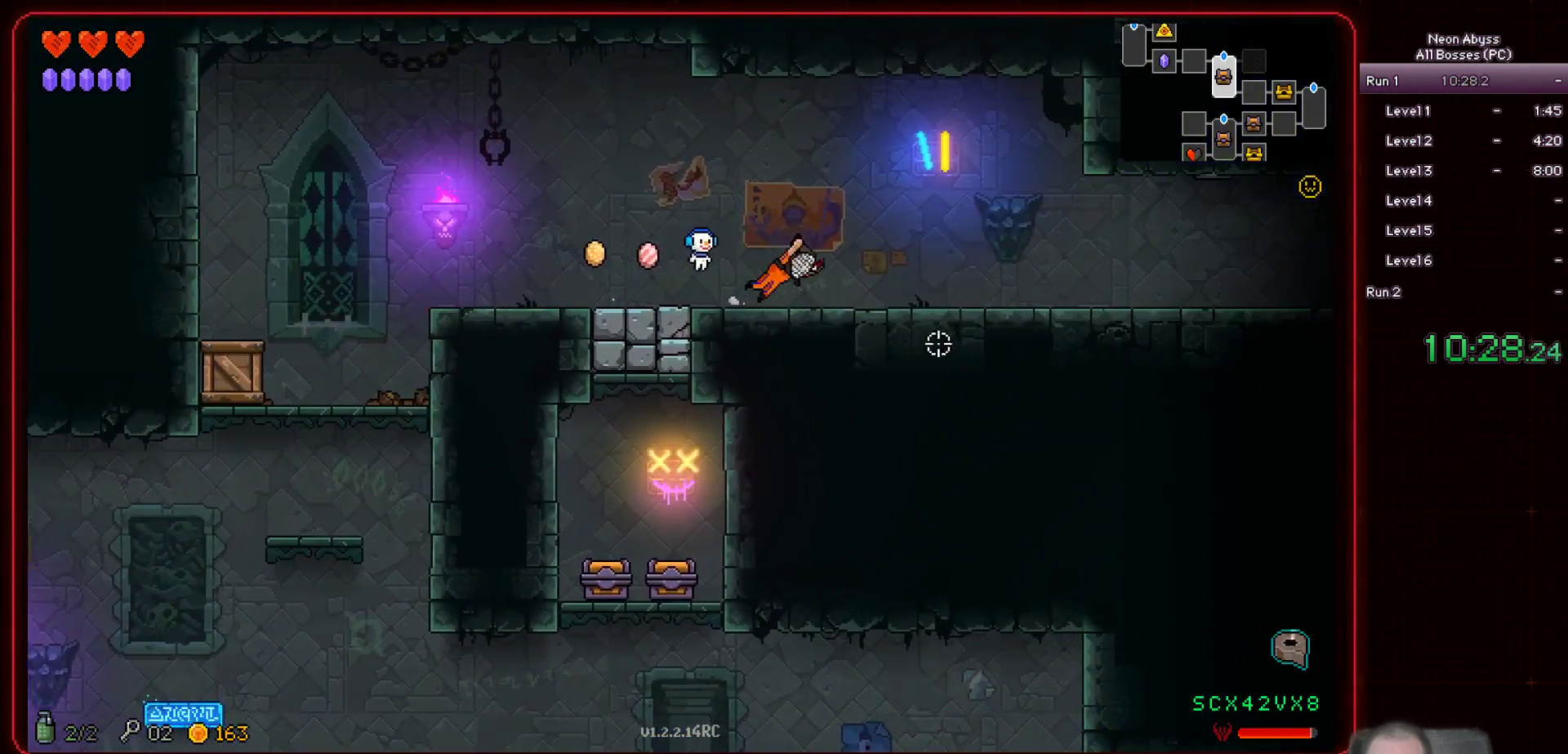
{"keys": ["d"], "mouse": [], "events": []}
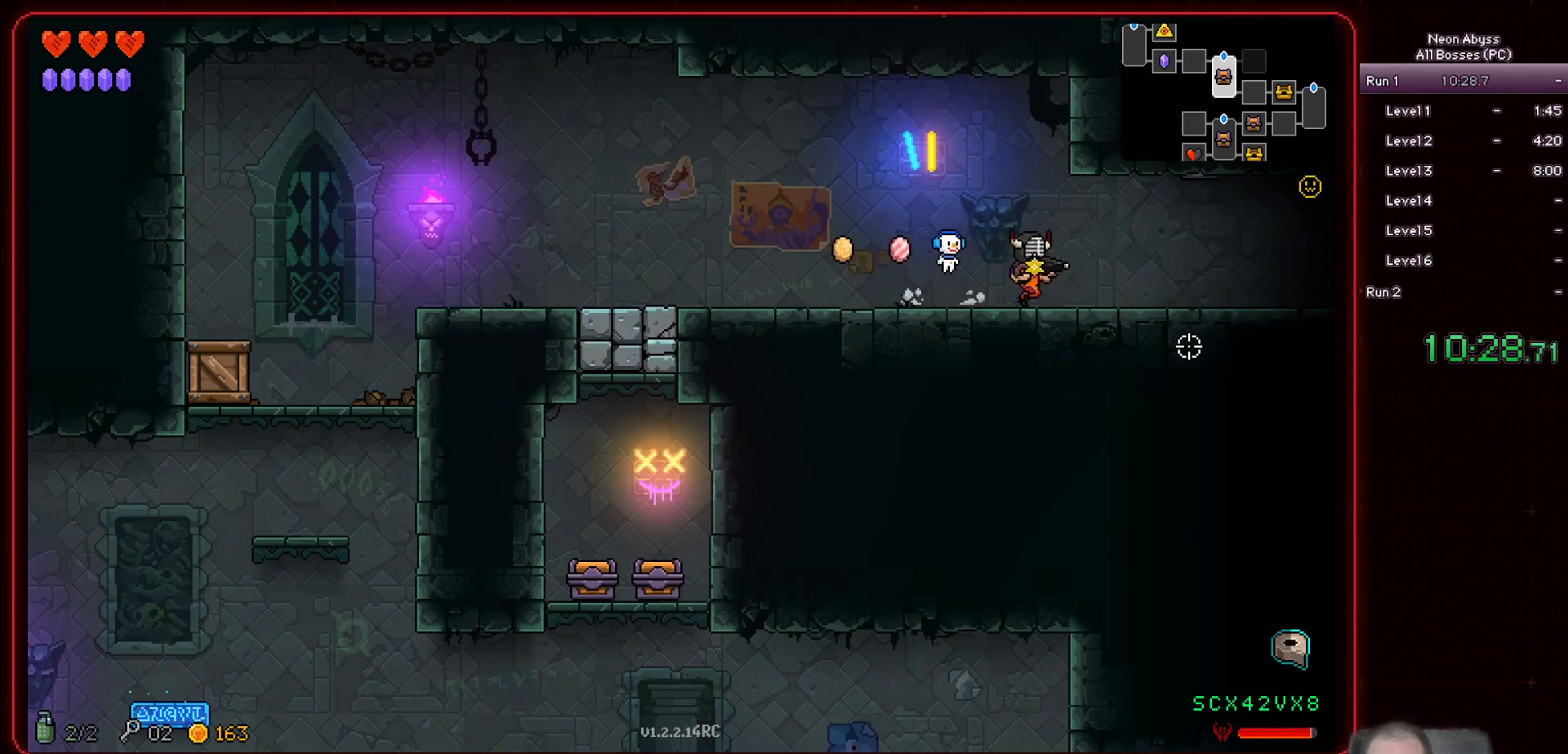
{"keys": ["d"], "mouse": [], "events": []}
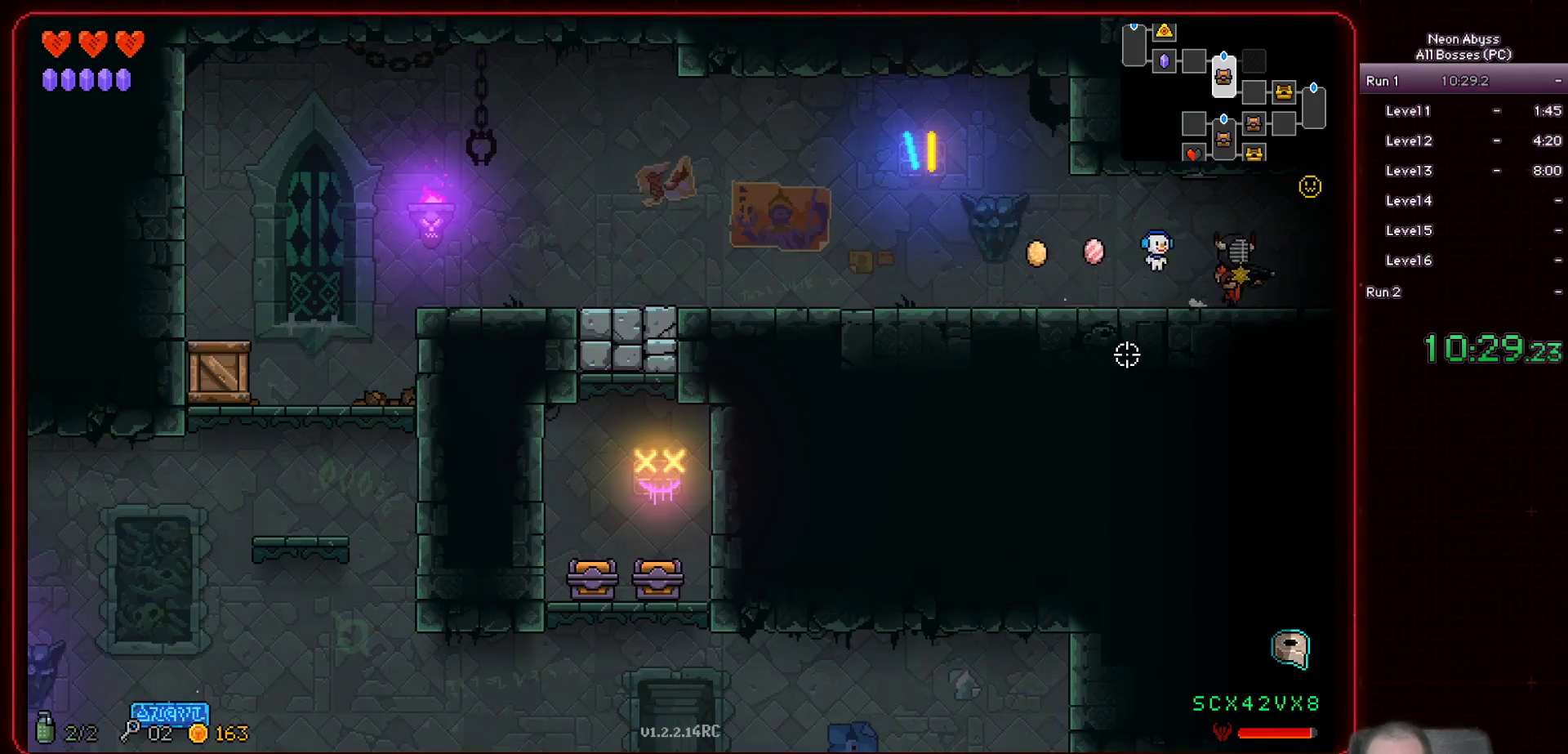
{"keys": ["d"], "mouse": [], "events": []}
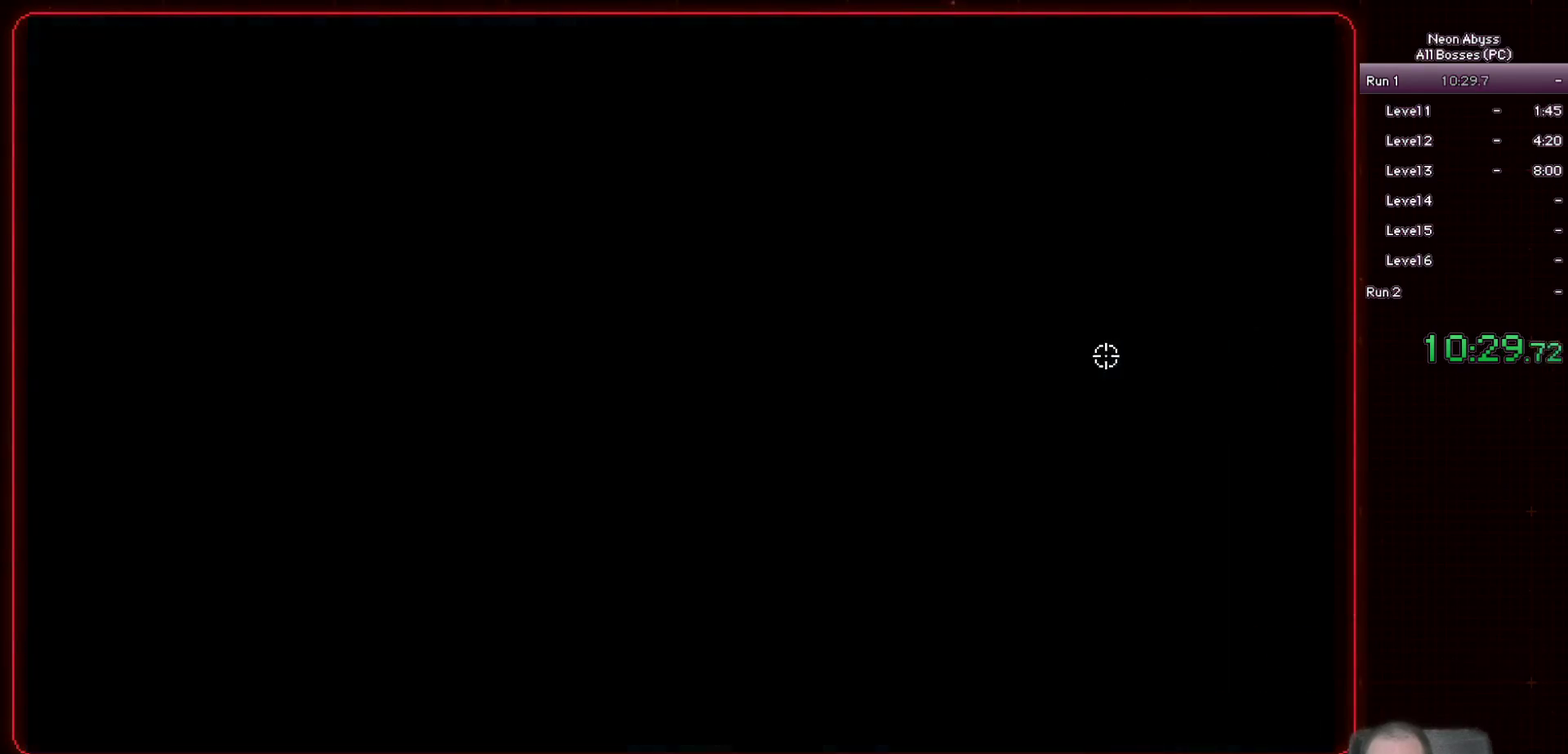
{"keys": ["d"], "mouse": [], "events": []}
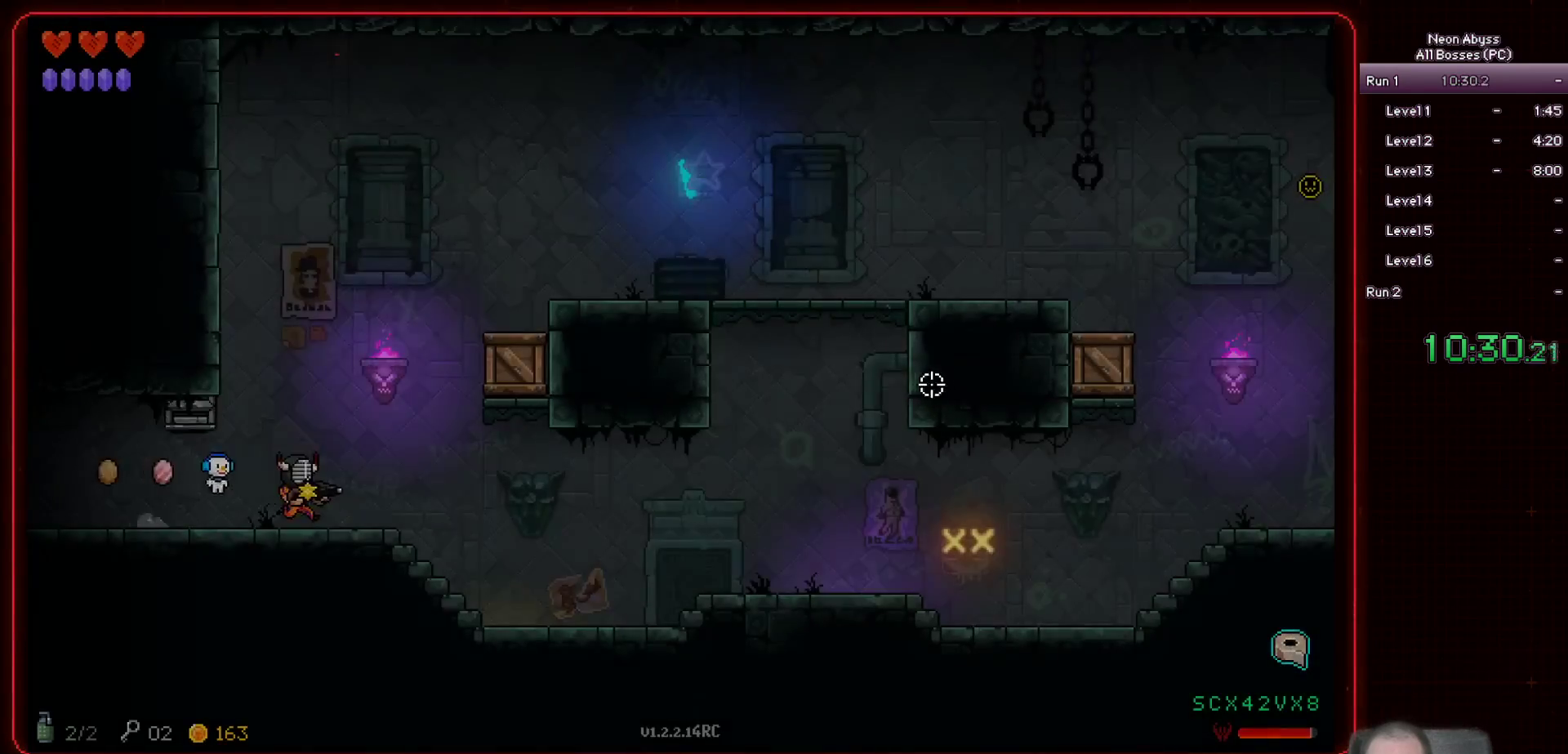
{"keys": ["a"], "mouse": ["left"], "events": [[66, "space", "down"], [233, "space", "up"], [317, "mouse_left", "down"], [333, "d", "up"], [383, "a", "down"]]}
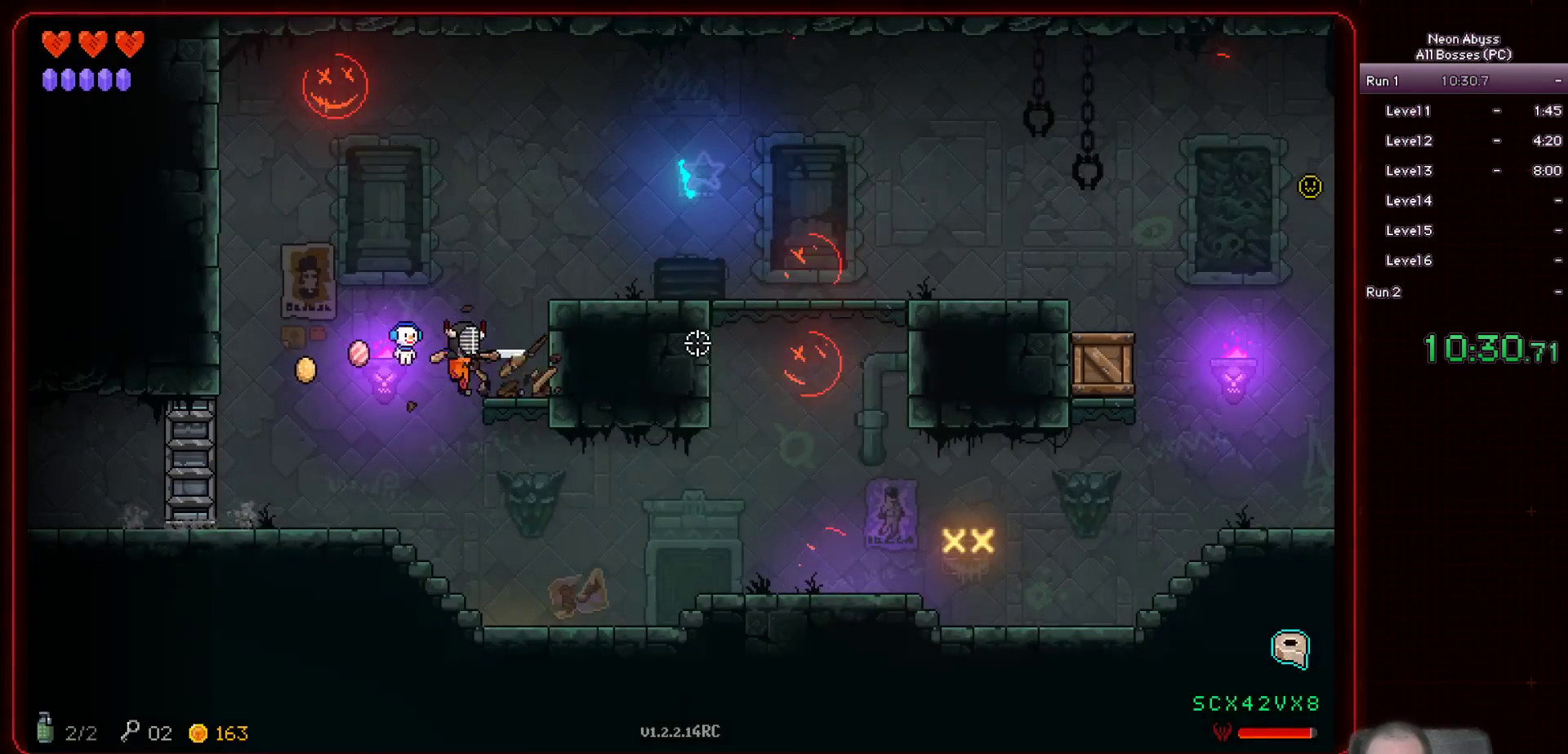
{"keys": [], "mouse": ["left"], "events": [[400, "a", "up"]]}
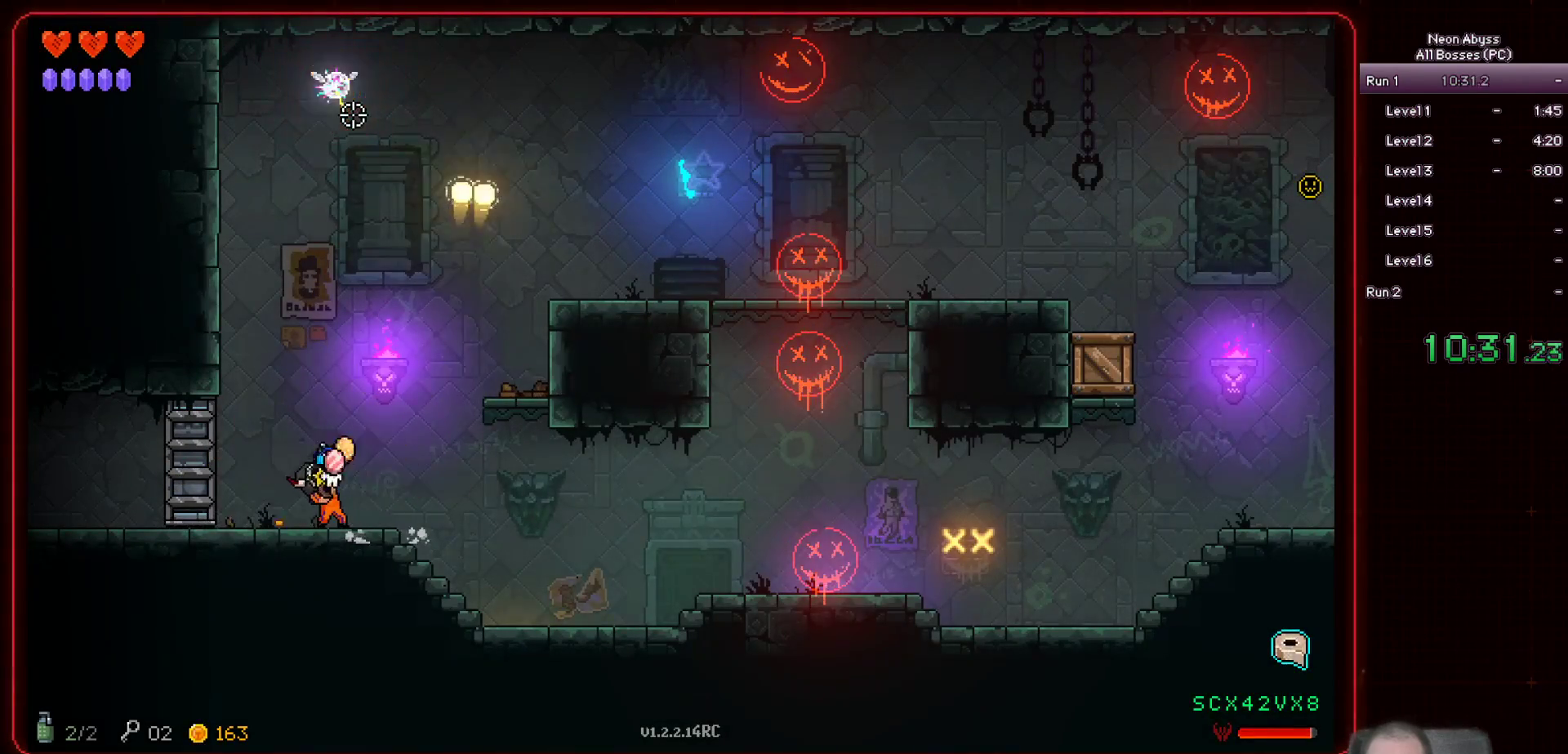
{"keys": [], "mouse": ["left"], "events": []}
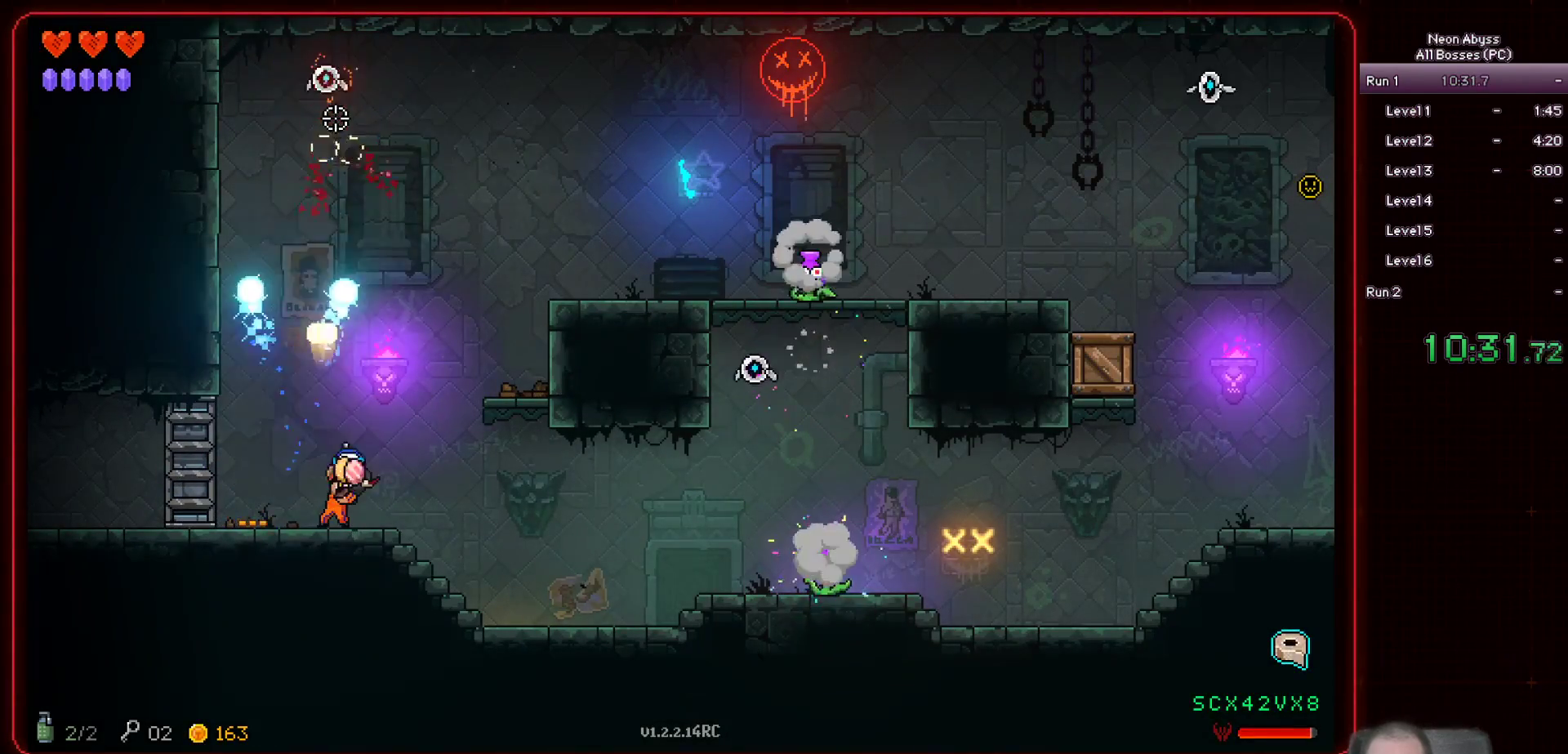
{"keys": [], "mouse": ["left"], "events": []}
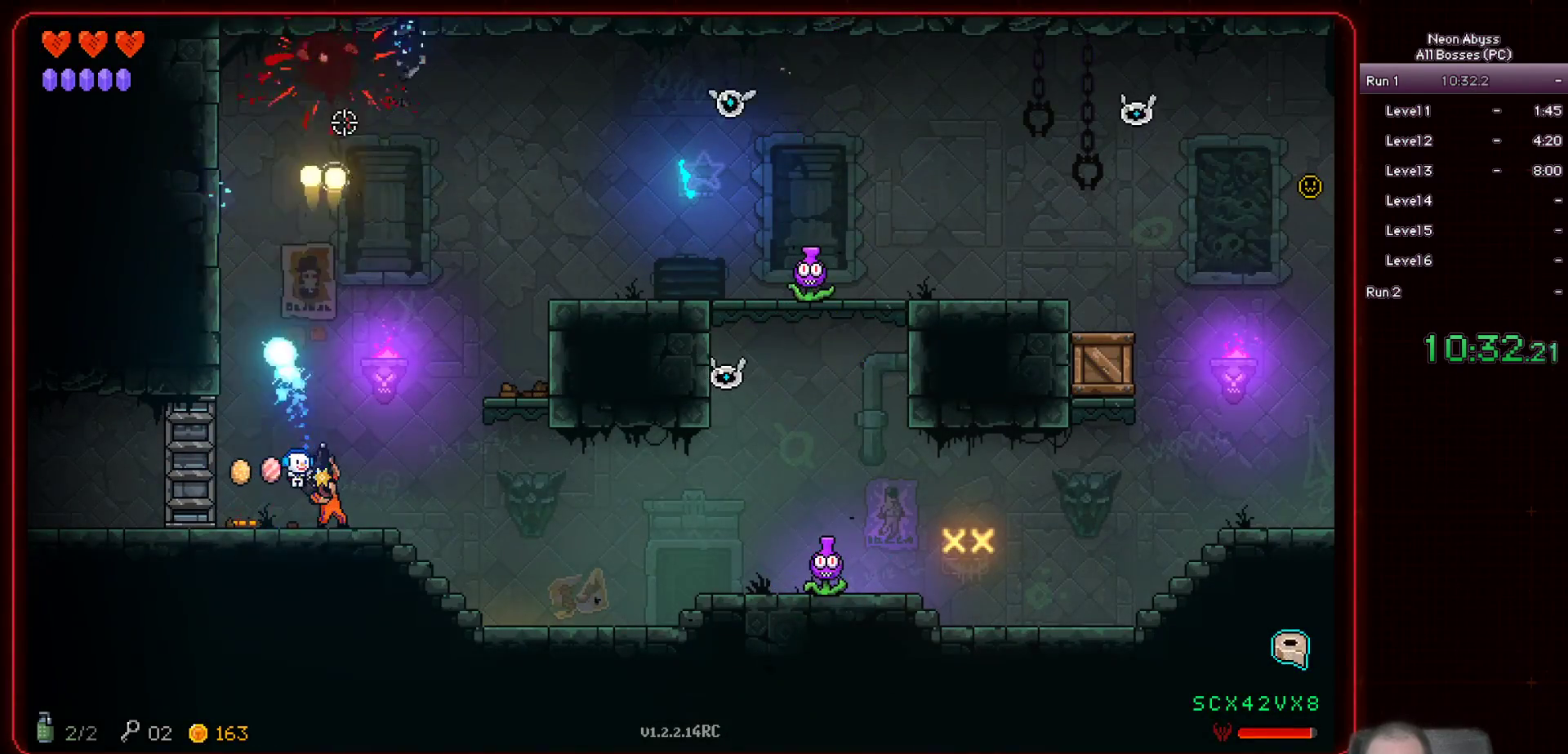
{"keys": ["d"], "mouse": ["left"], "events": [[333, "d", "down"]]}
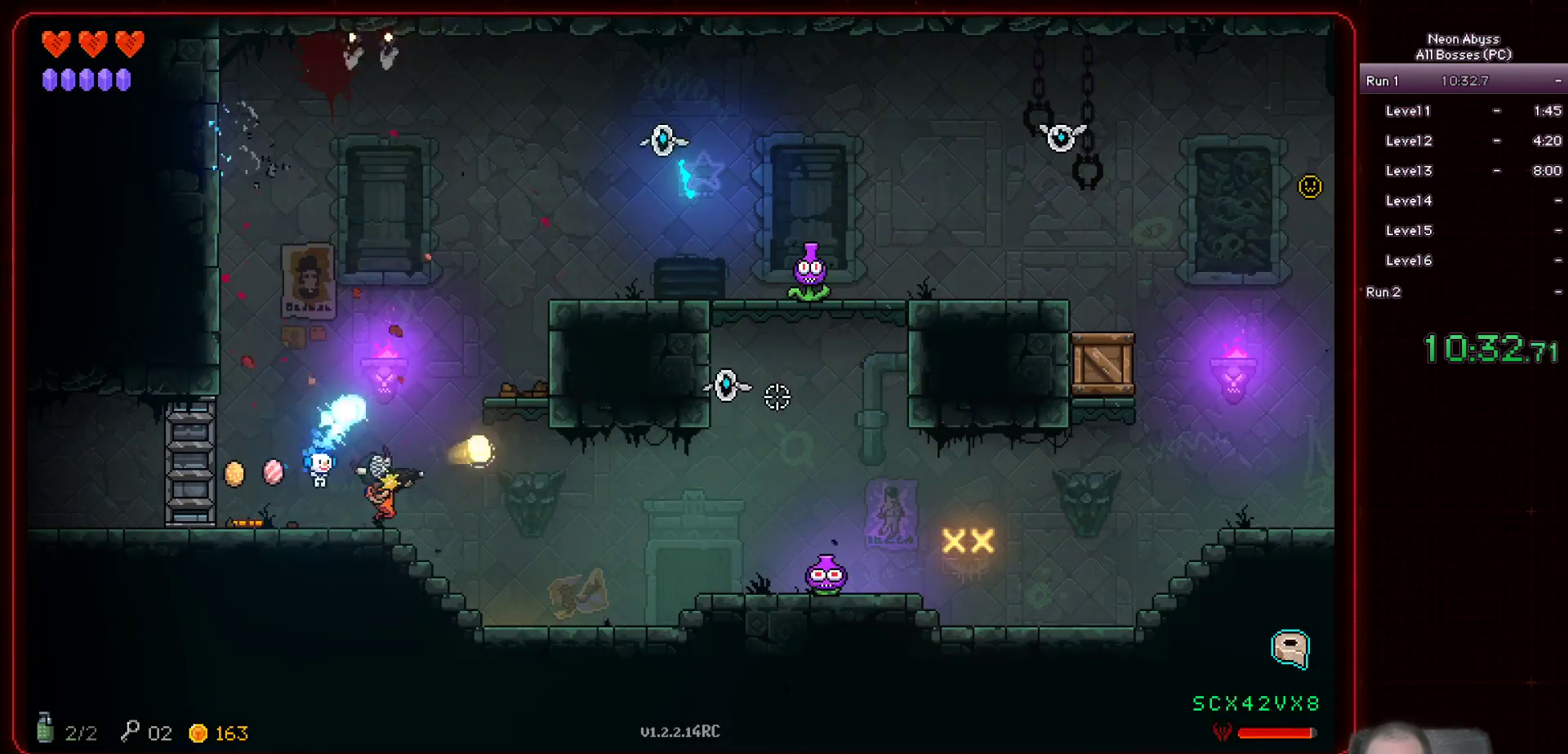
{"keys": ["a"], "mouse": ["left"], "events": [[284, "d", "up"], [417, "a", "down"]]}
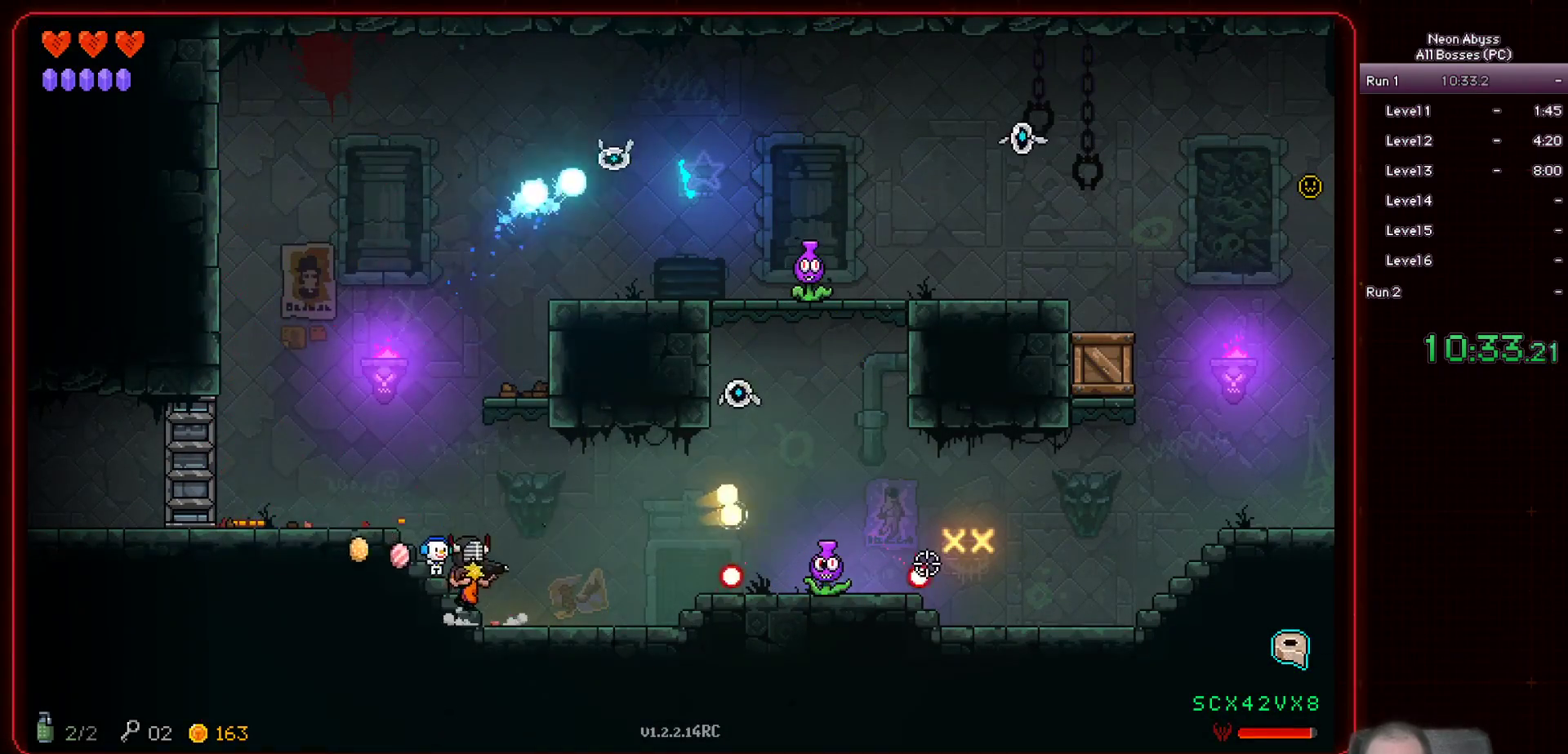
{"keys": [], "mouse": ["left"], "events": [[367, "a", "up"]]}
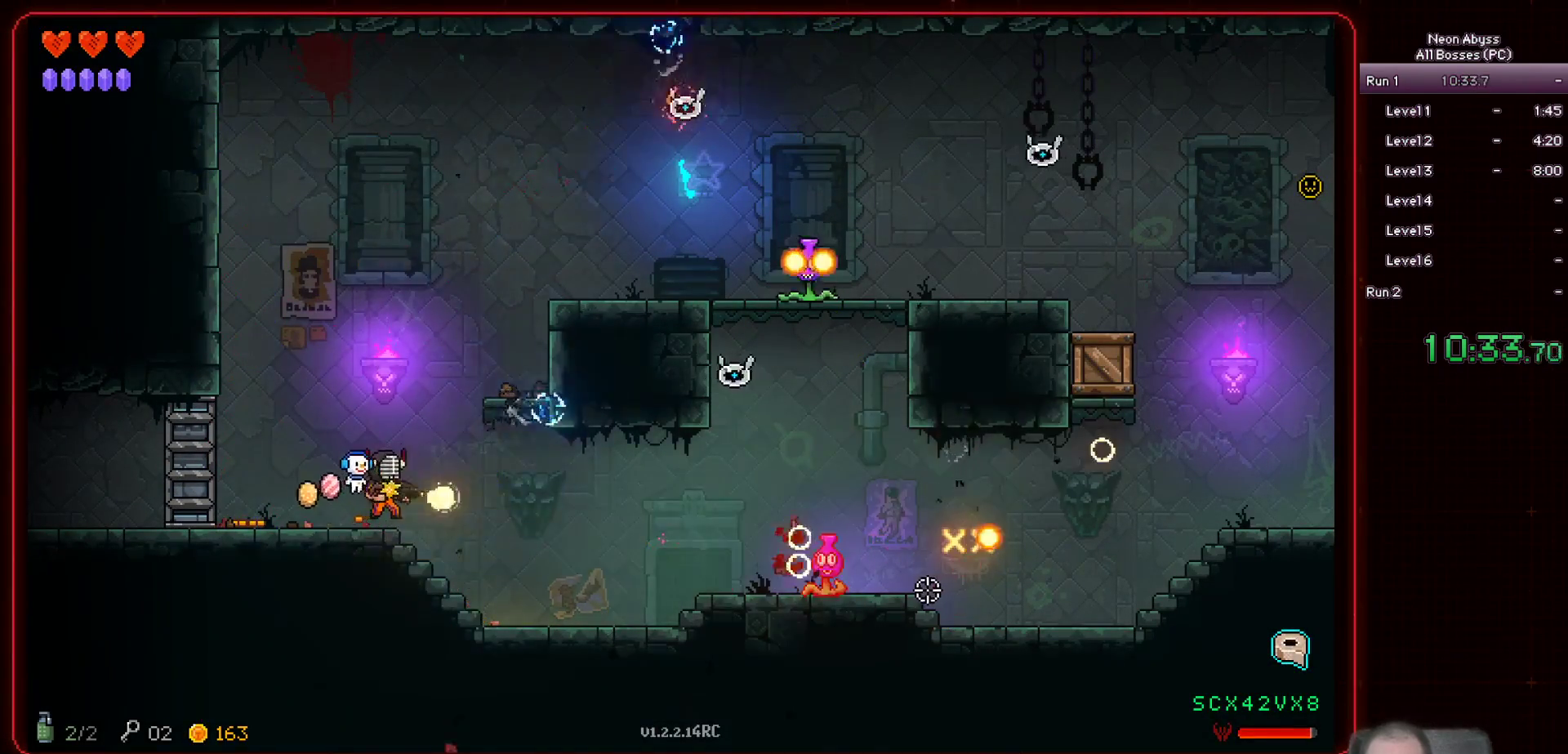
{"keys": [], "mouse": ["left"], "events": []}
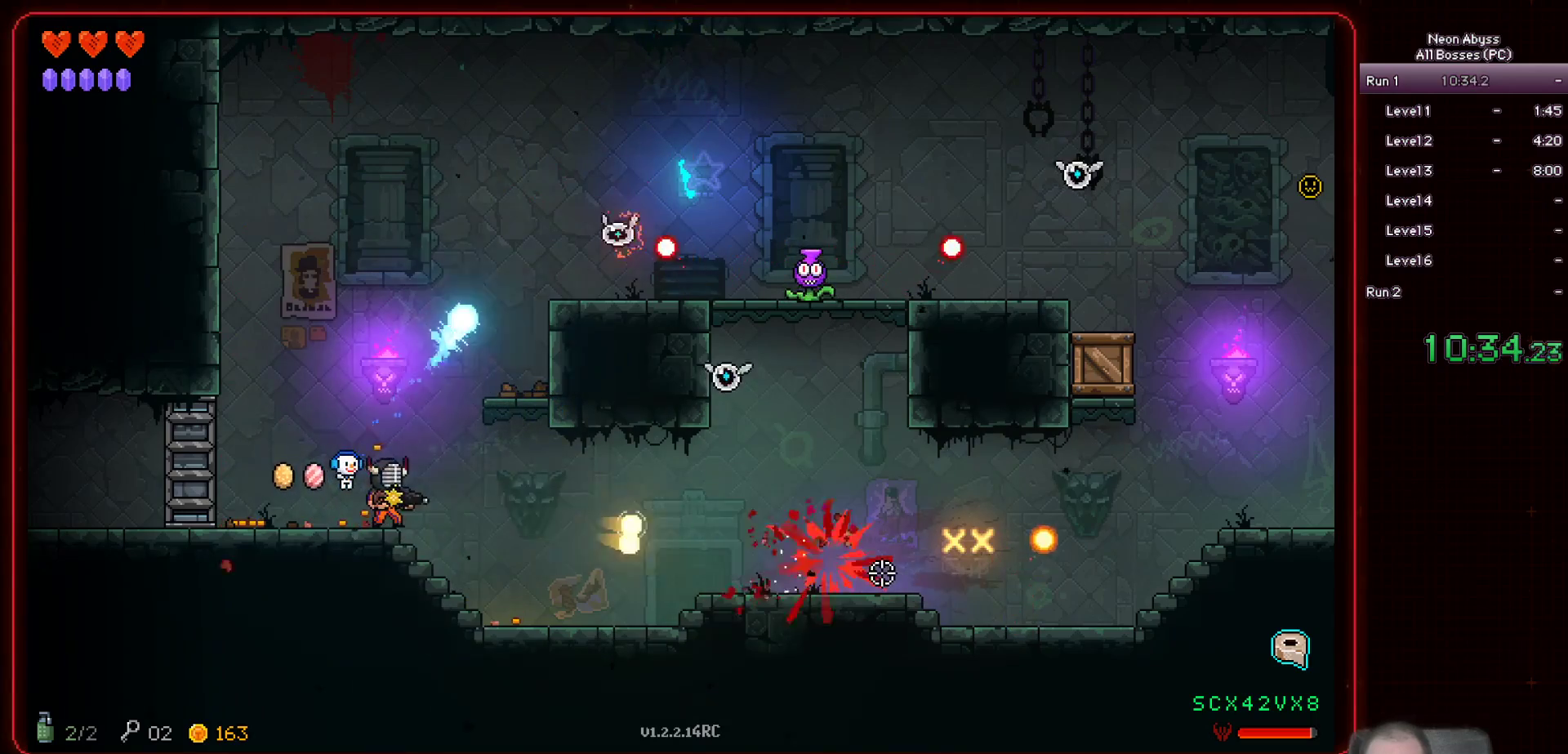
{"keys": ["d"], "mouse": ["left"], "events": [[50, "d", "down"]]}
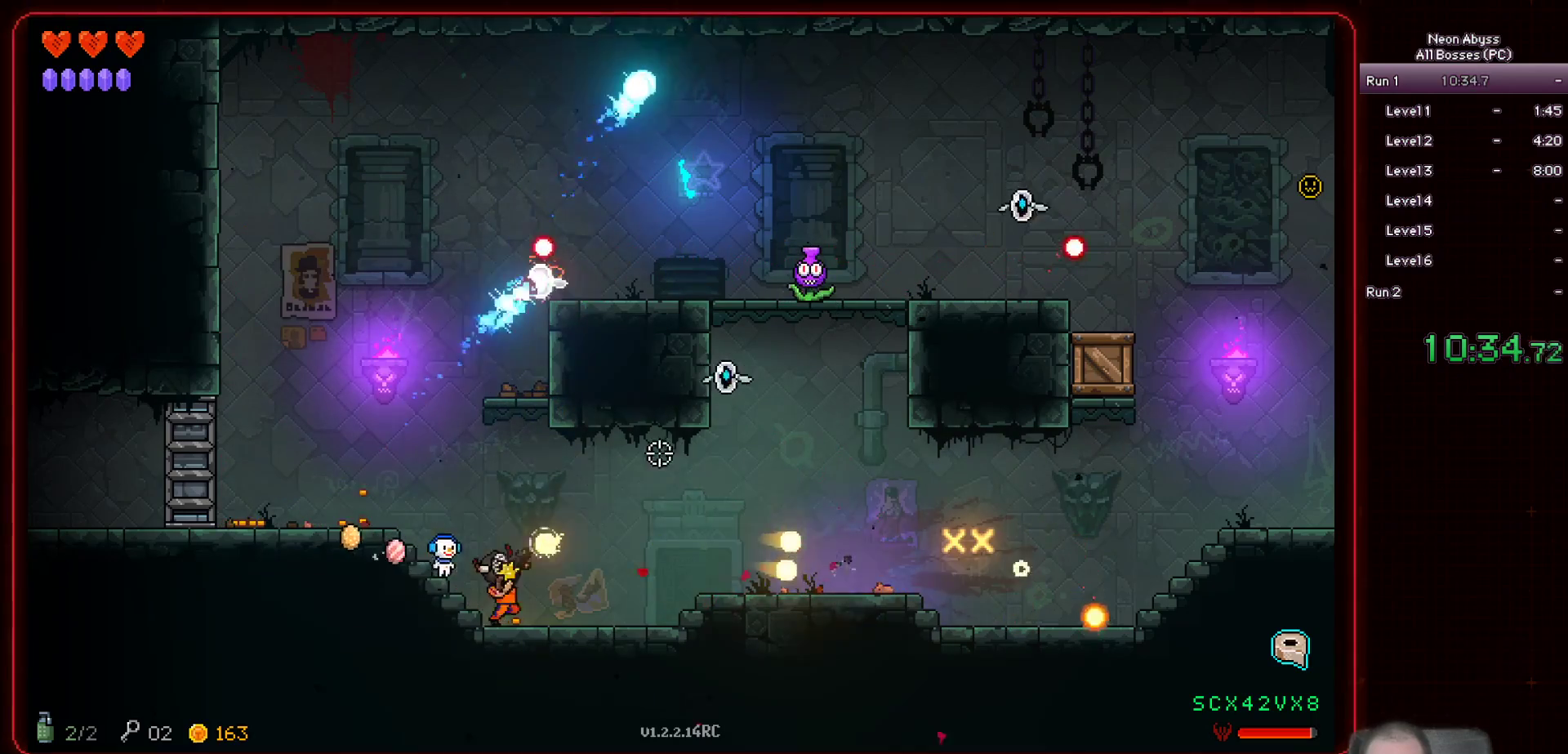
{"keys": ["d"], "mouse": ["left"], "events": []}
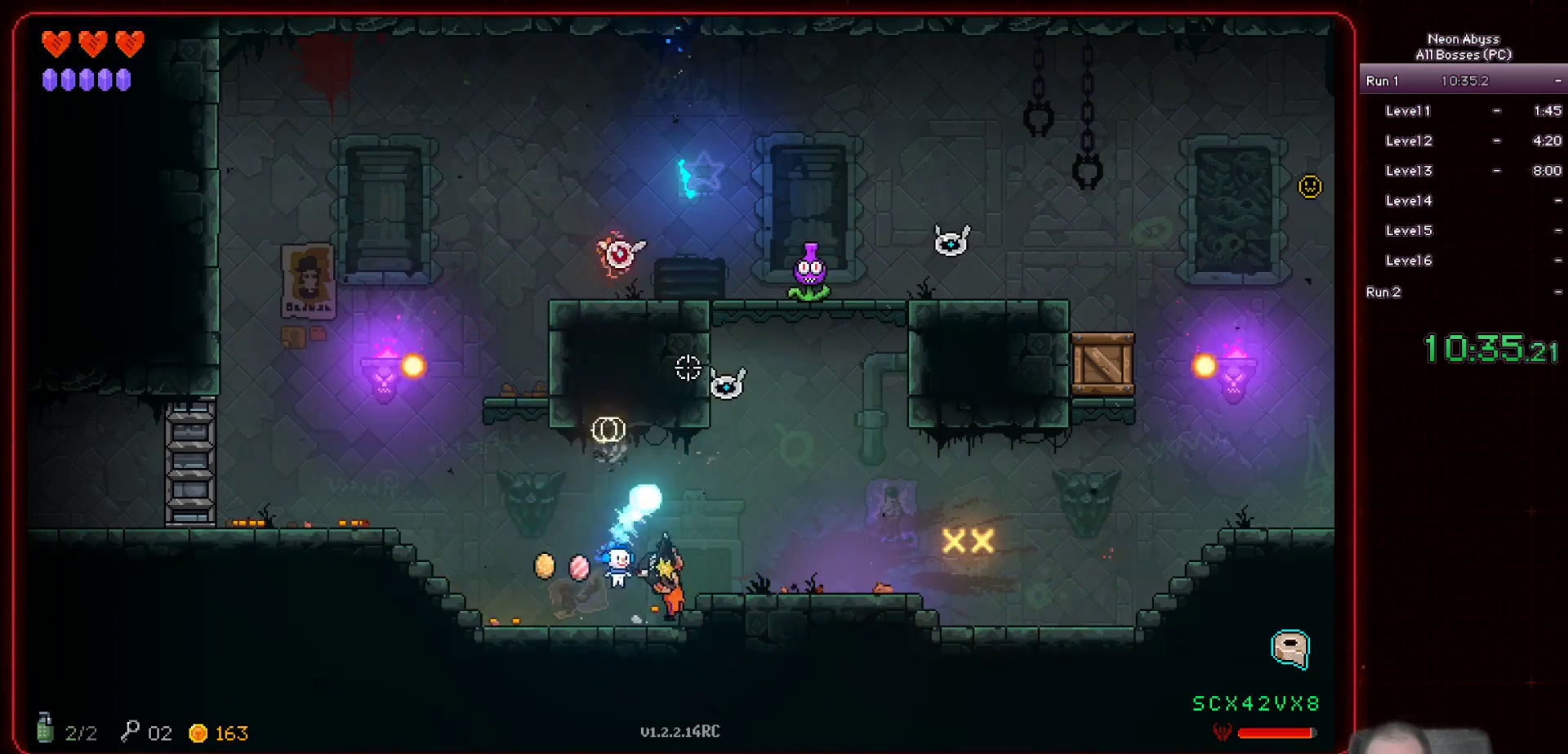
{"keys": [], "mouse": ["left"], "events": [[433, "d", "up"]]}
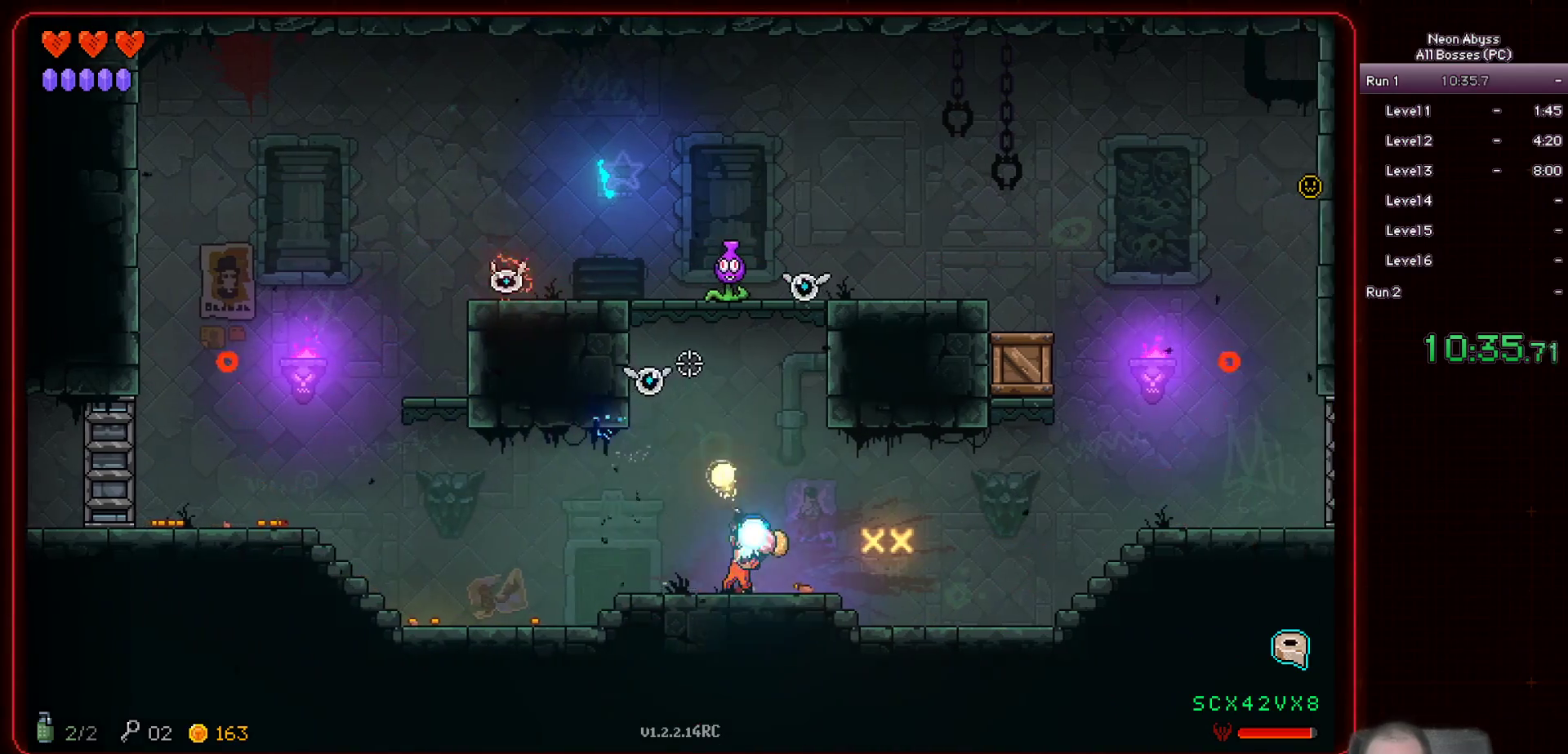
{"keys": [], "mouse": ["left"], "events": []}
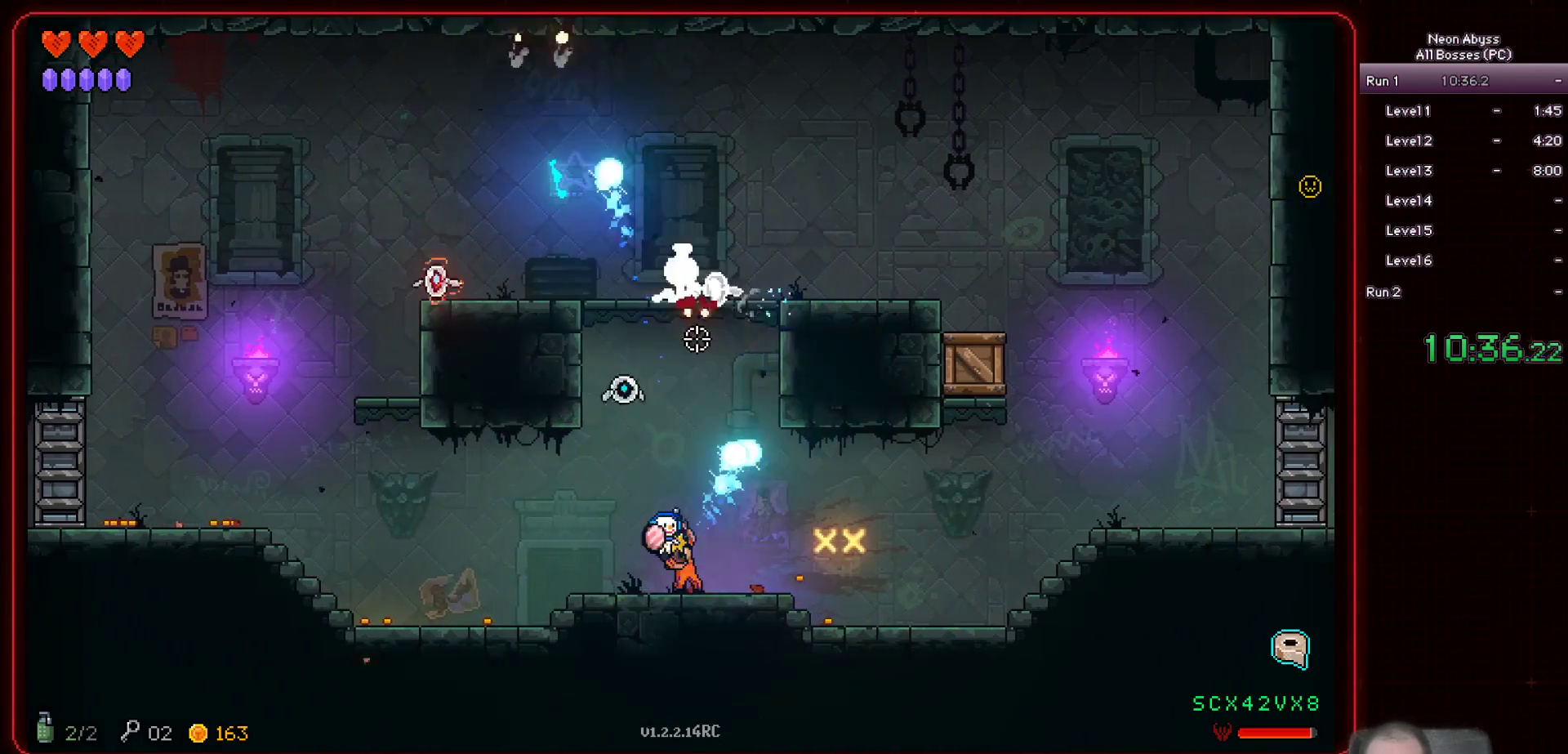
{"keys": [], "mouse": ["left"], "events": []}
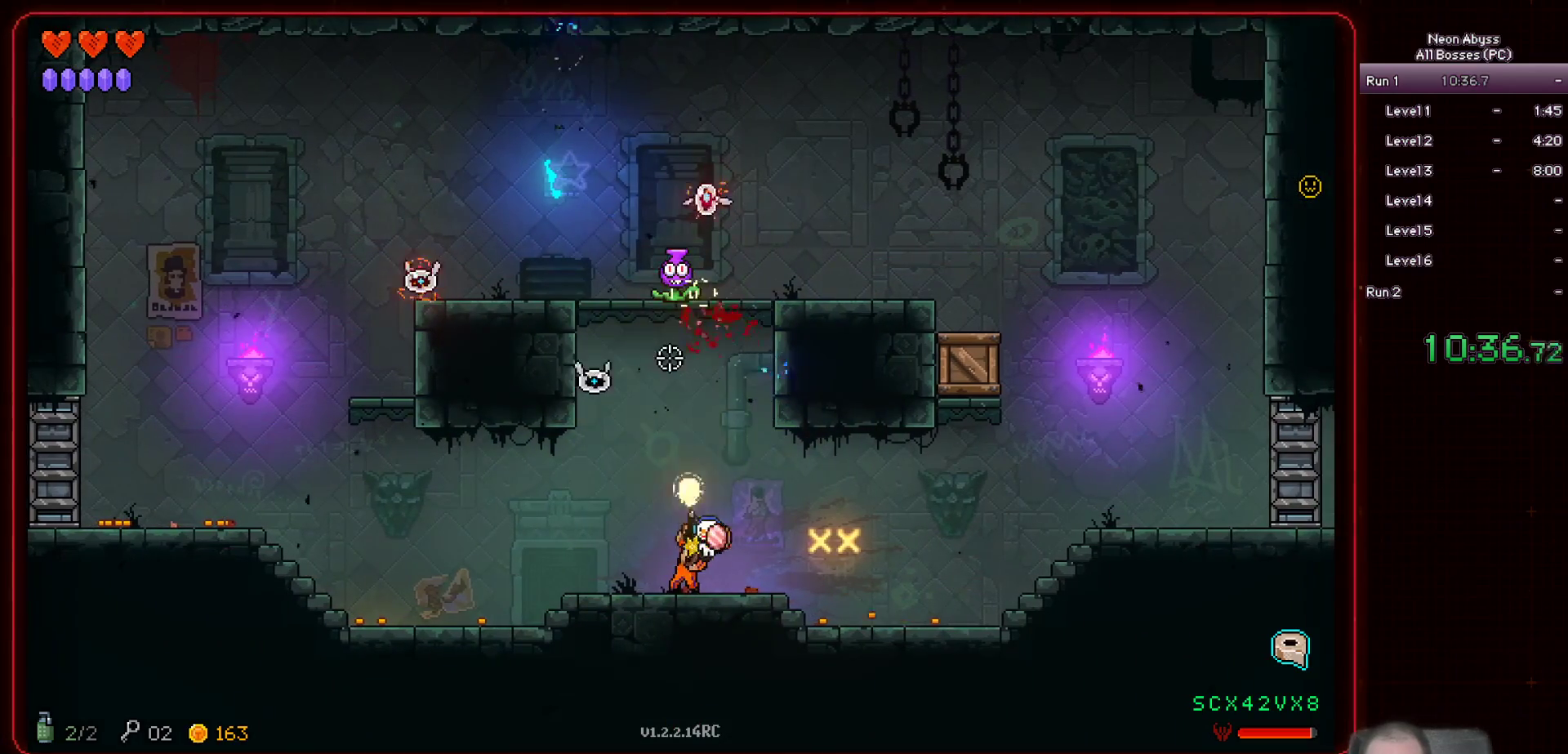
{"keys": [], "mouse": ["left"], "events": []}